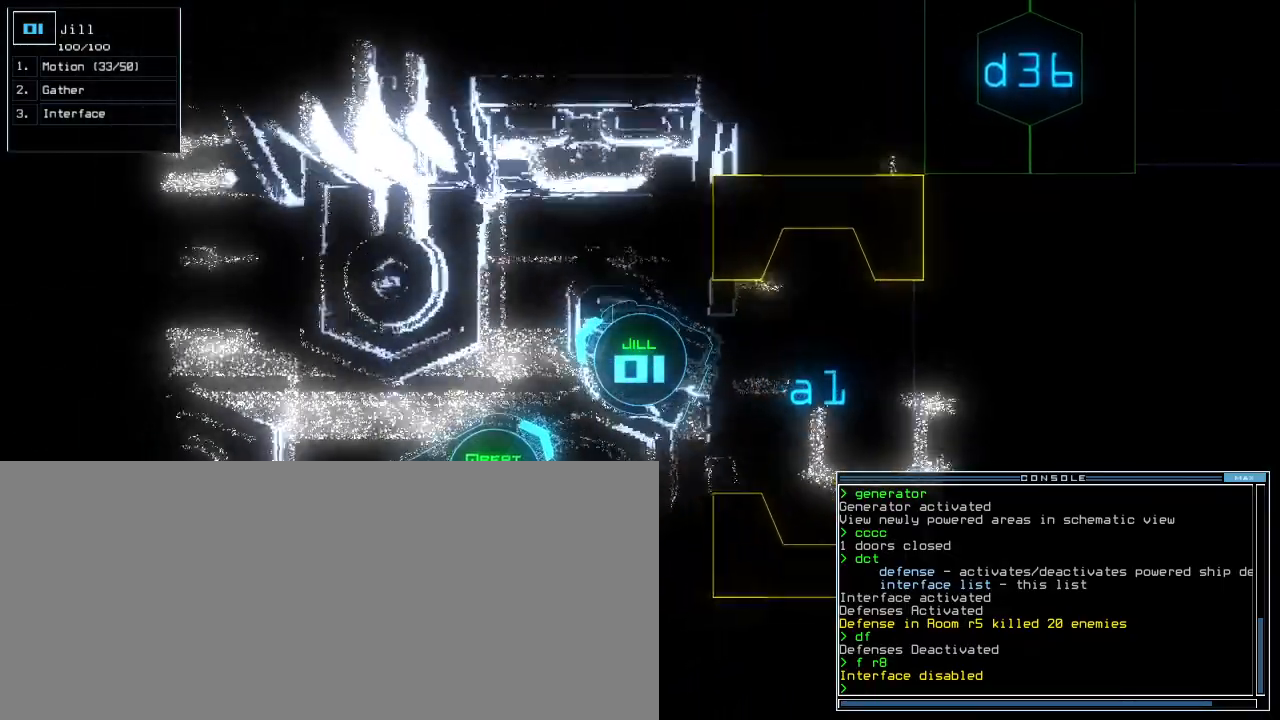
Gameplay with keyboard; each line is a JSON object with the keys held at the frame after it. "events" lists presses ("down") and releases ("up") of ".", "0", "1", "2", "3", "4", "5", "6", "7", "8", "9", "a", "b", "backspace", "c", "caps_lock", "comma", "ctrl_l", "ctrl_r", "d", "down", "e", "equals", "escape", "f", "f9", "g", "h", "i", "j", "k", "l", "left", "m", "minus", "n", "o", "p", "q", "quote", "r", "return", "right", "s", "semicolon", "shift_l", "shift_r", "space", "t", "tab", "tilde", "u", "up", "v", "w", "x", "y" and "z" between this image and that frame as [ms after this image, input, new state], when the widget could be followed in between. No other keys are recorded. Mouse input is not recorded.
{"keys": ["right"], "events": [[140, "space", "down"], [140, "up", "up"], [200, "space", "up"], [320, "right", "down"]]}
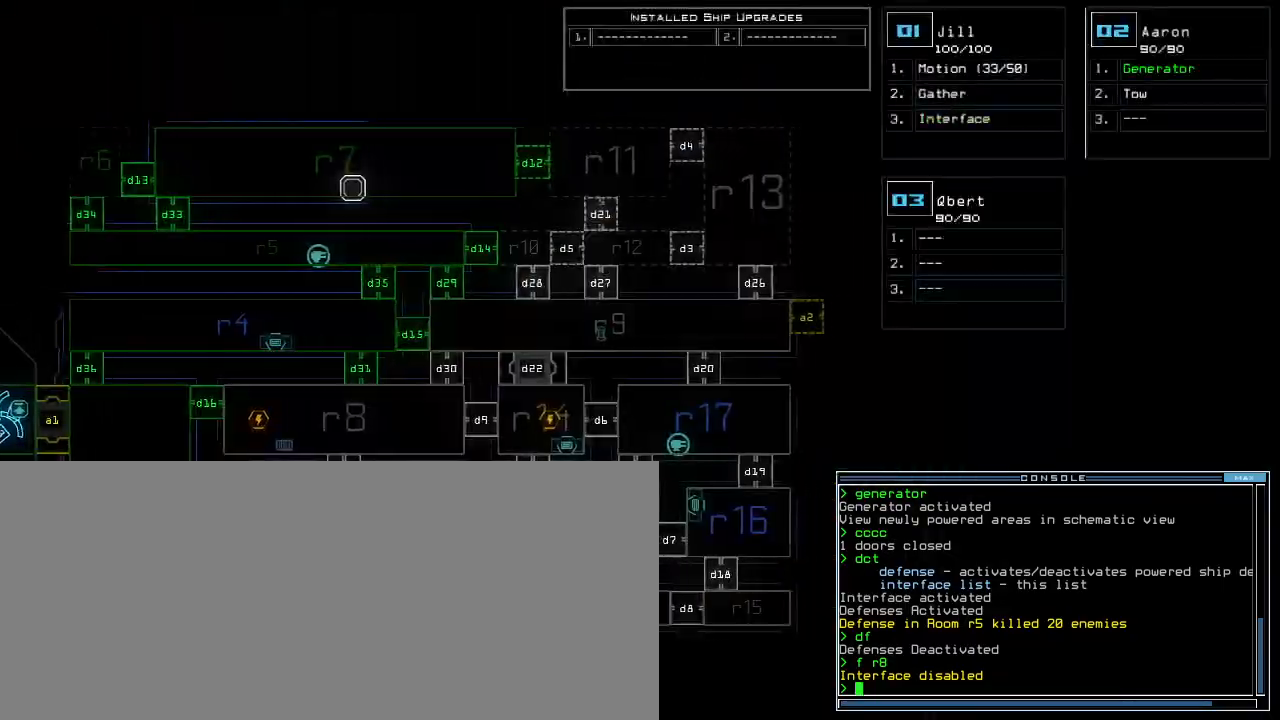
{"keys": [], "events": [[20, "d", "down"], [20, "right", "up"], [80, "d", "up"], [160, "d", "down"], [240, "d", "up"], [240, "space", "down"], [320, "a", "down"], [360, "space", "up"], [420, "a", "up"]]}
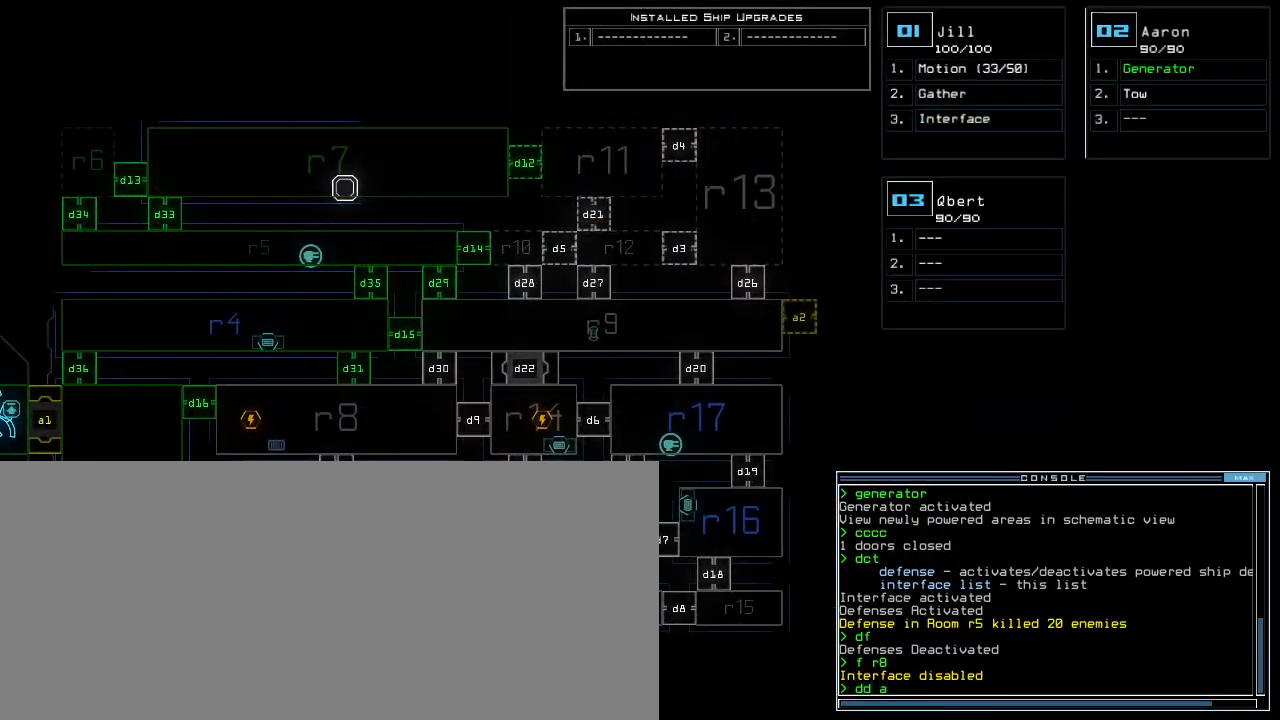
{"keys": [], "events": [[120, "2", "down"], [180, "return", "down"], [200, "2", "up"], [240, "return", "up"]]}
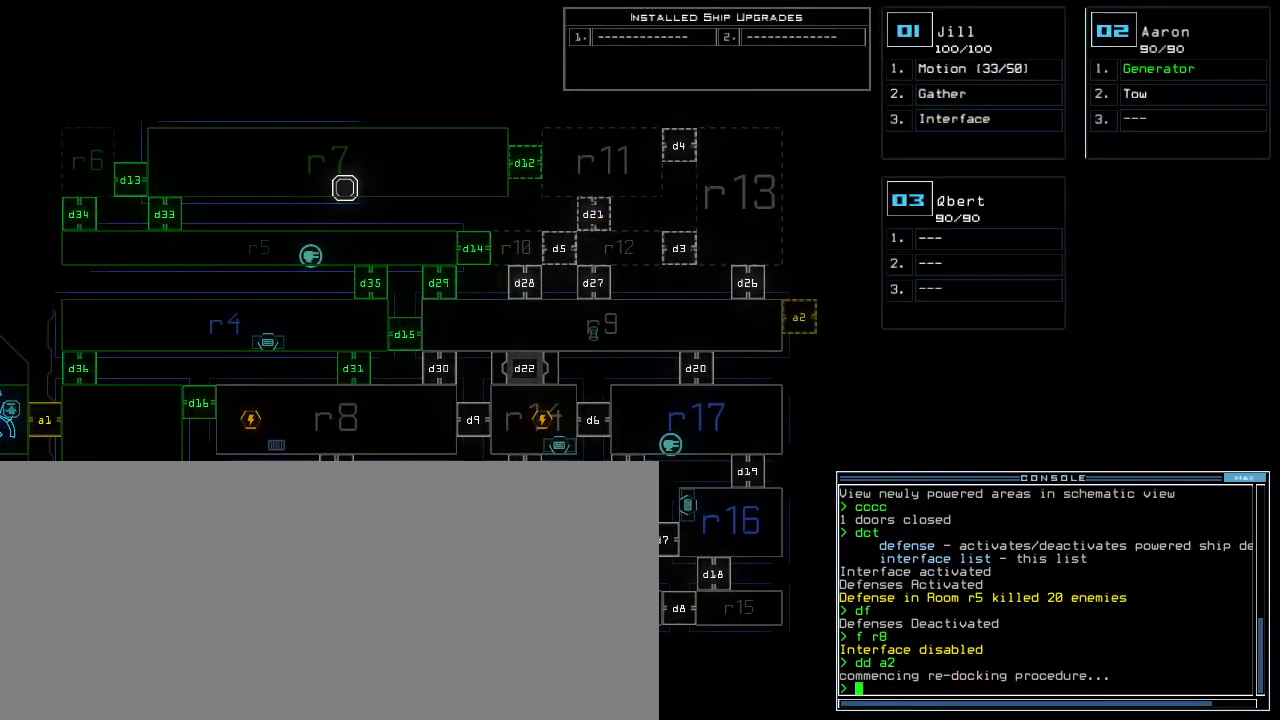
{"keys": [], "events": []}
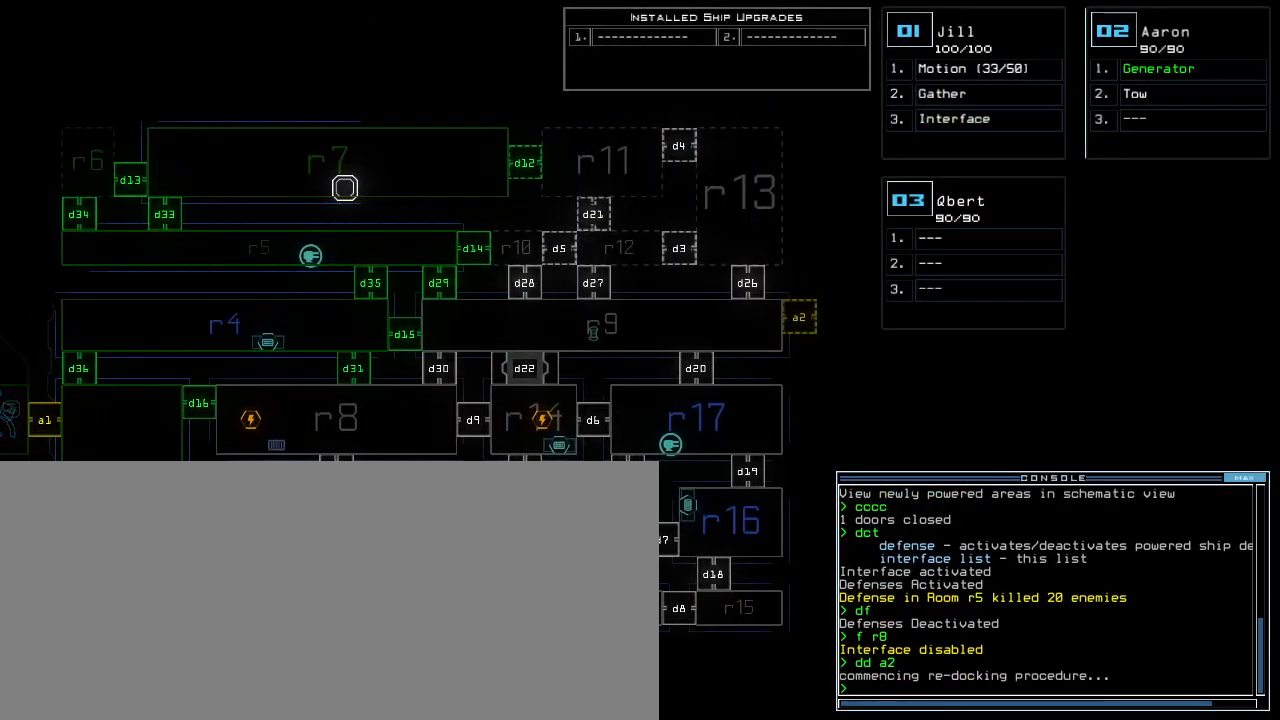
{"keys": [], "events": []}
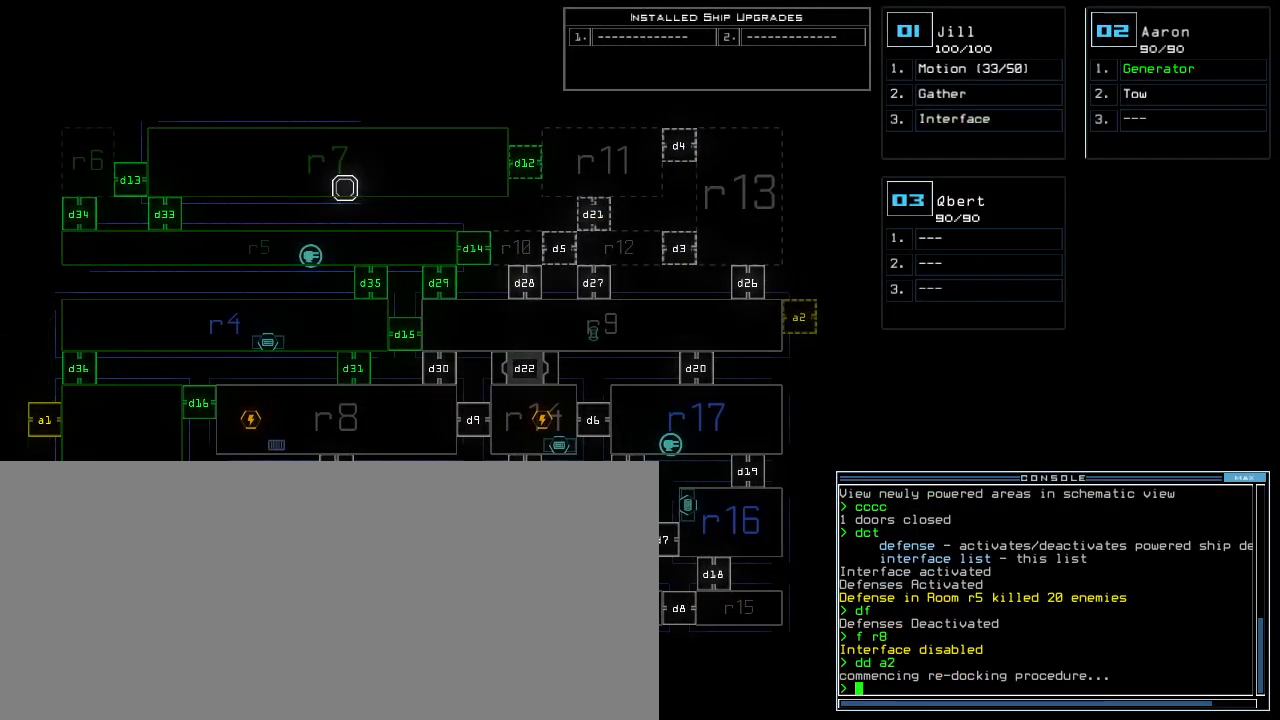
{"keys": [], "events": []}
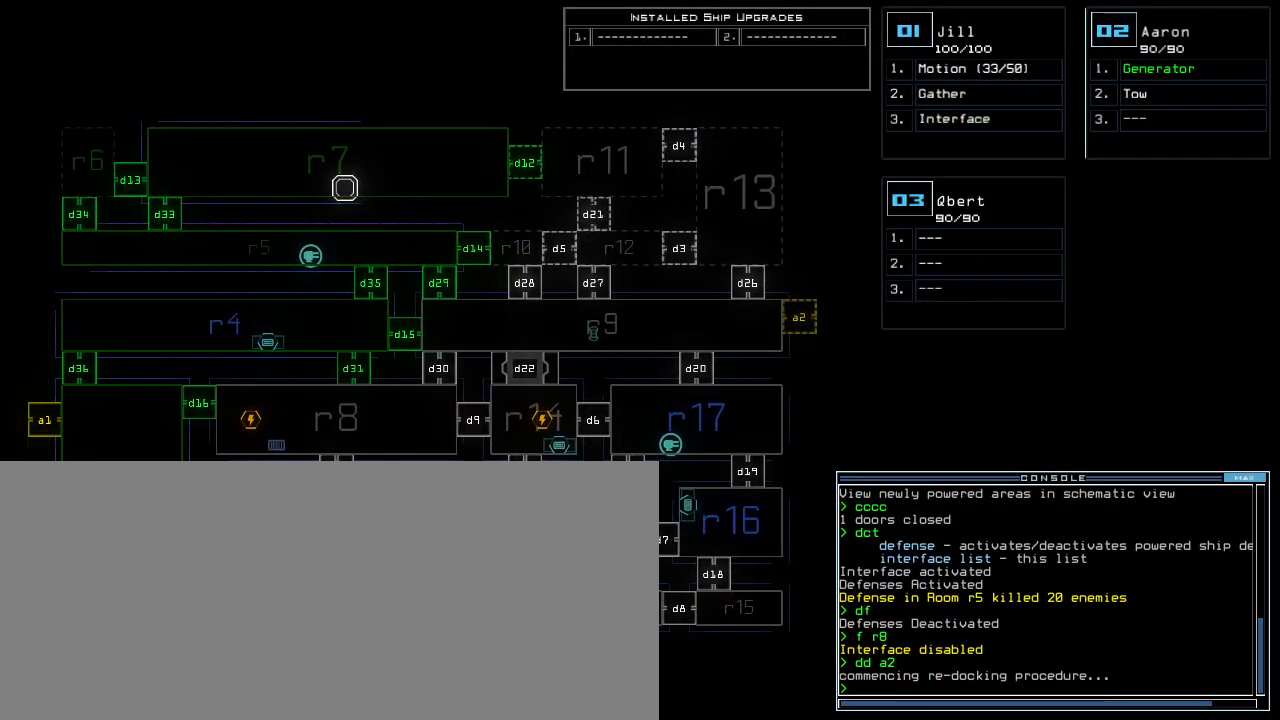
{"keys": [], "events": []}
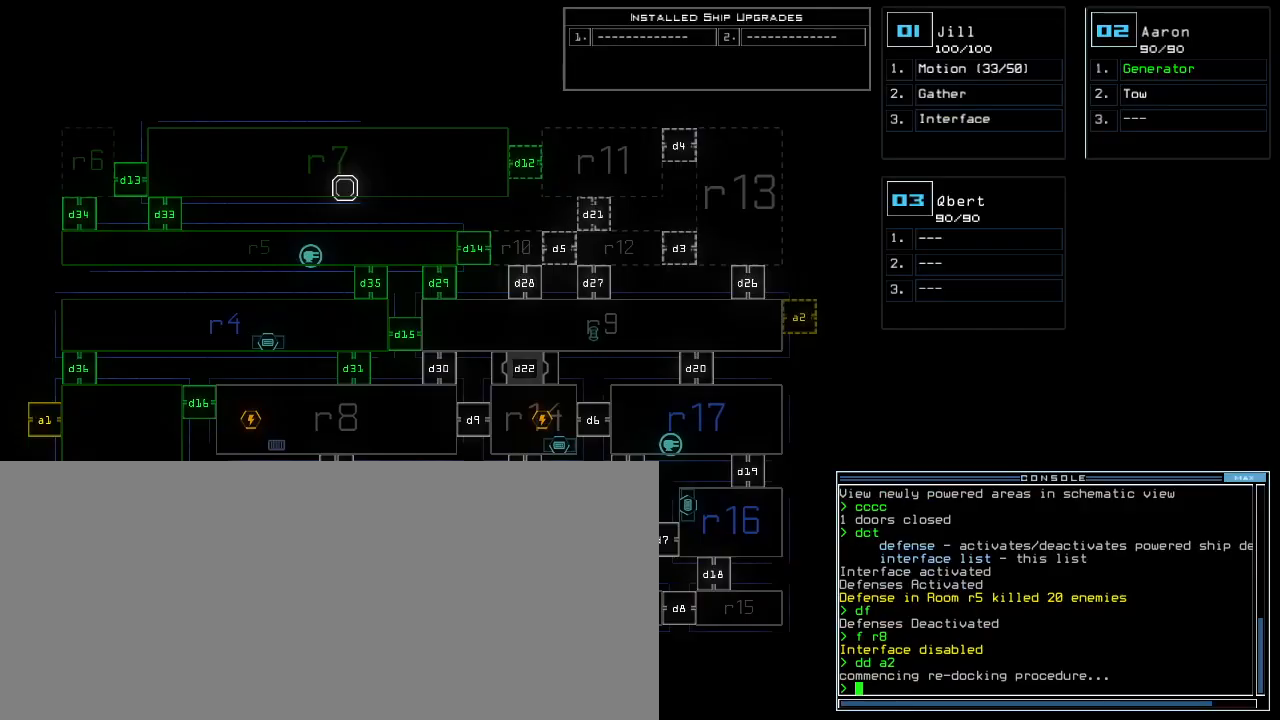
{"keys": [], "events": []}
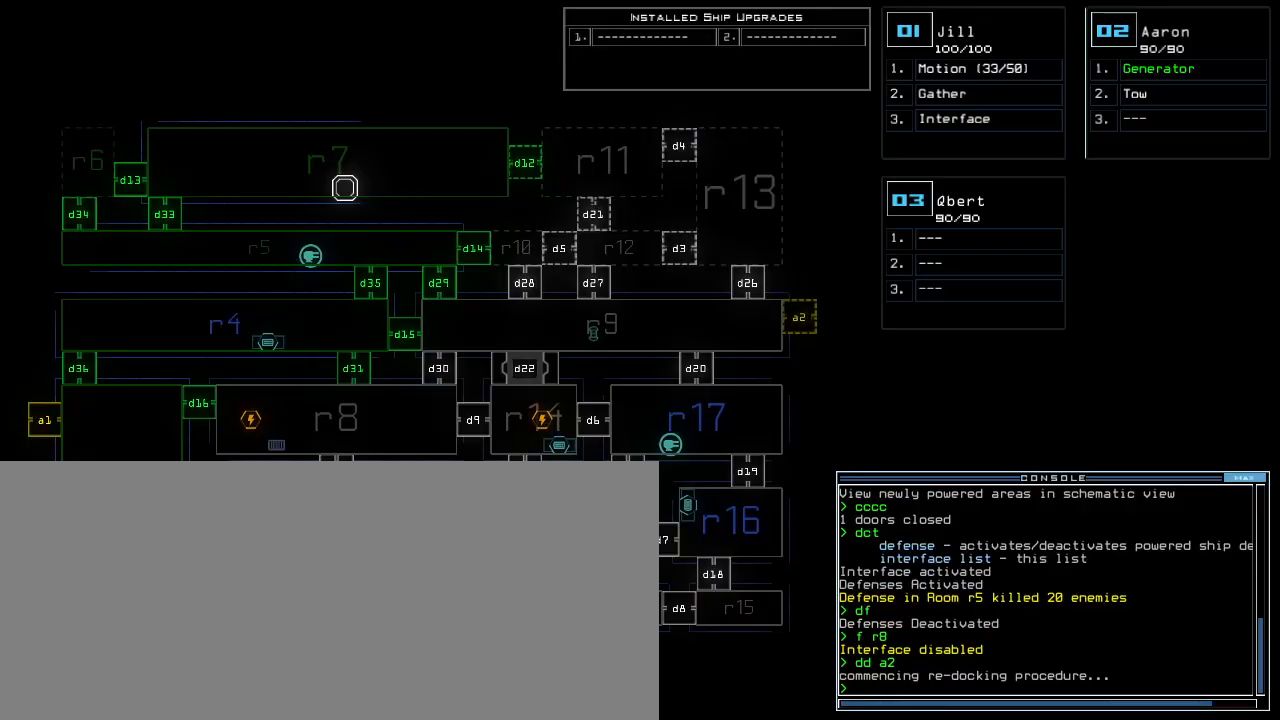
{"keys": ["down"], "events": [[320, "down", "down"]]}
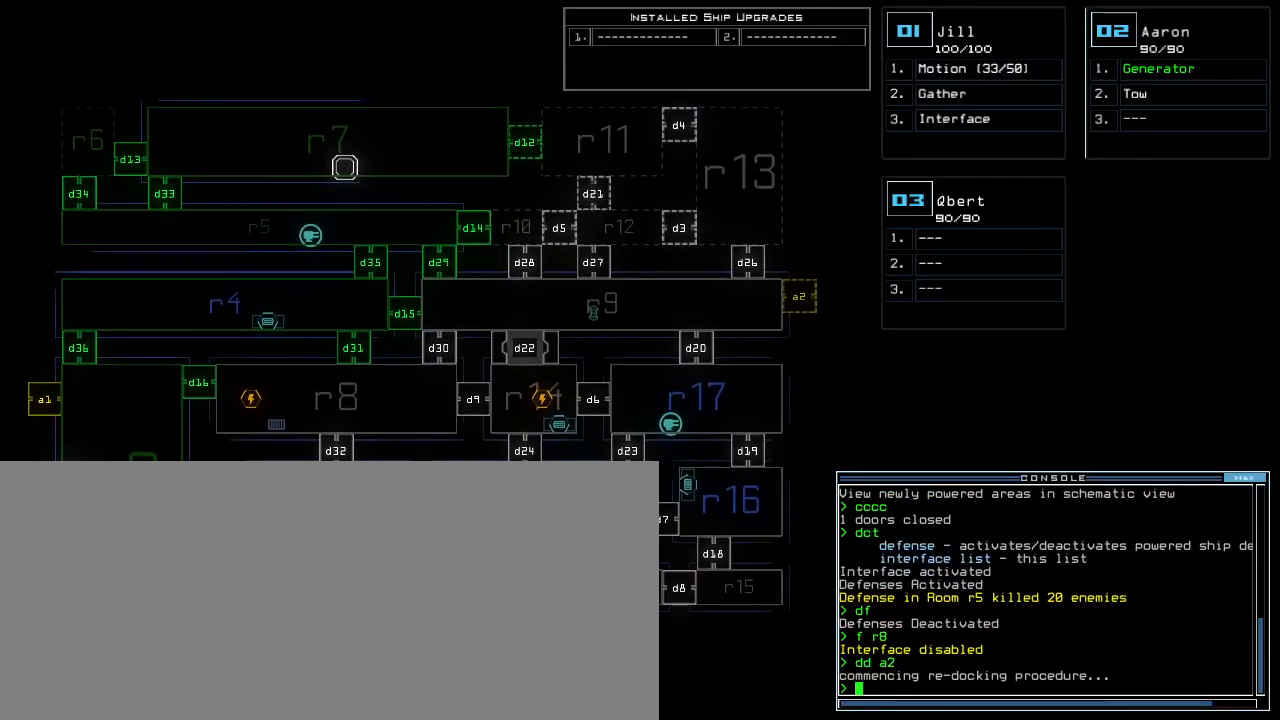
{"keys": [], "events": [[20, "down", "up"]]}
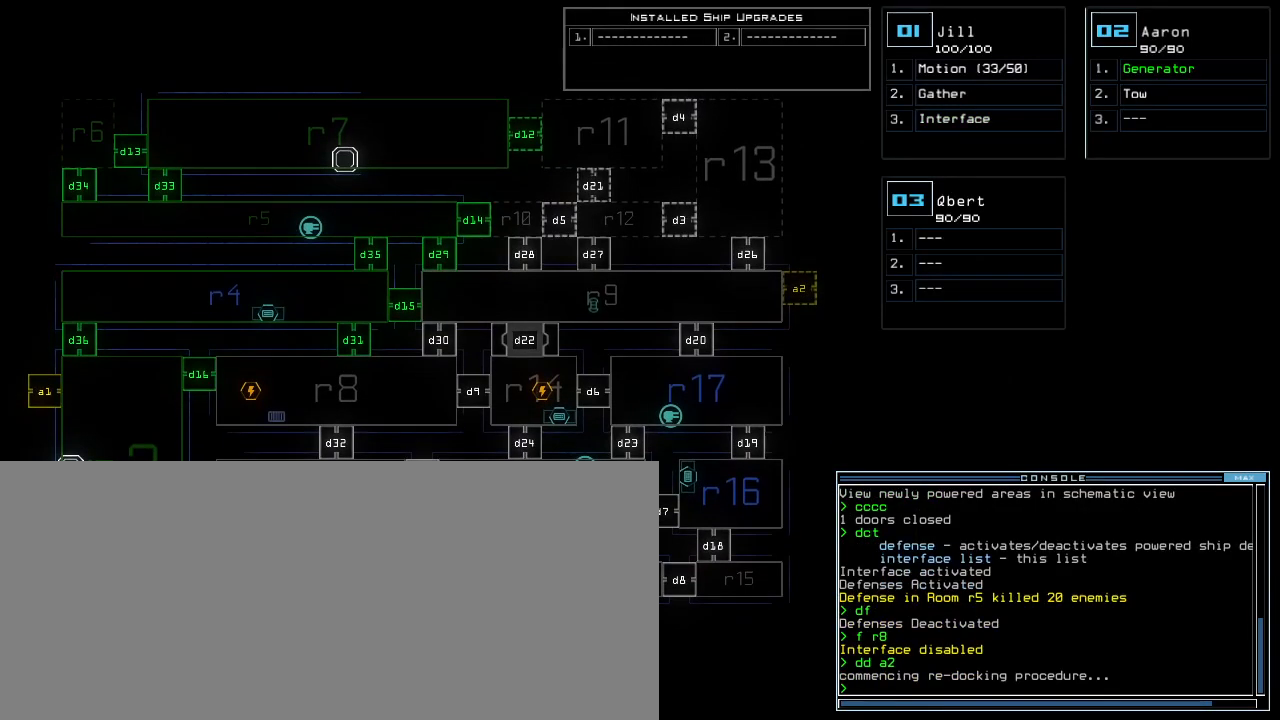
{"keys": [], "events": []}
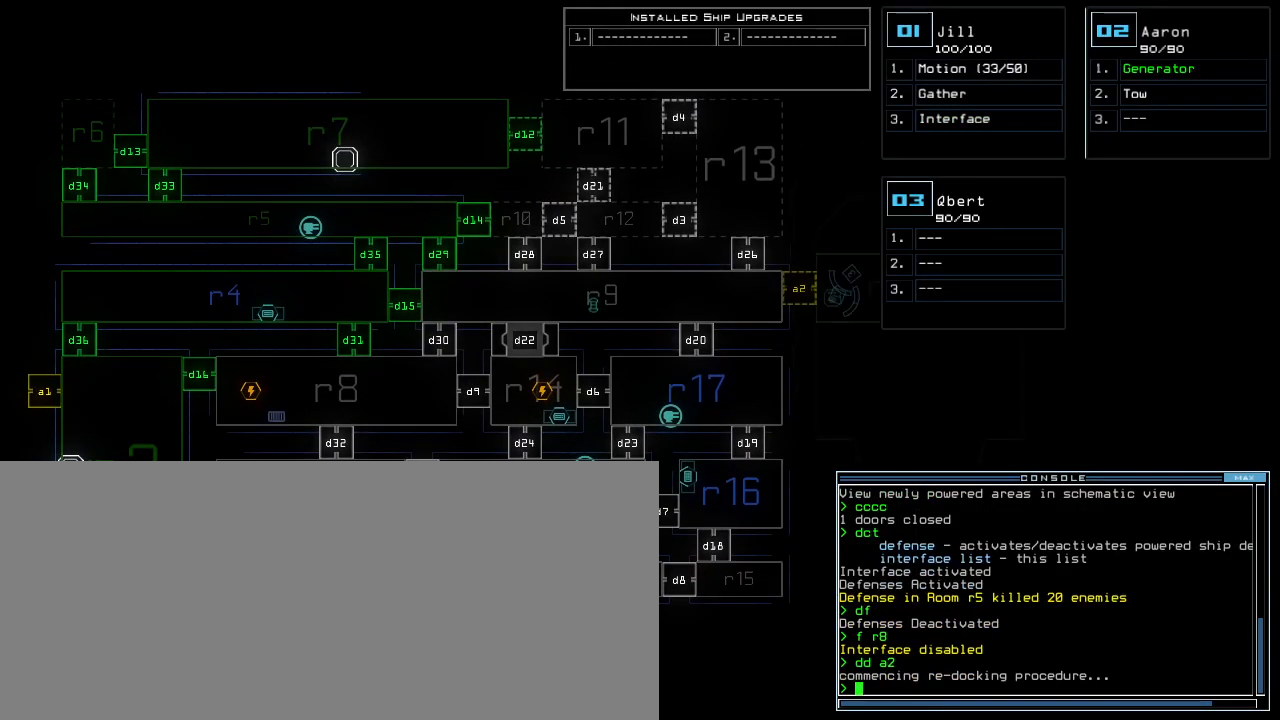
{"keys": [], "events": [[200, "a", "down"], [260, "r", "down"], [340, "a", "up"], [360, "r", "up"]]}
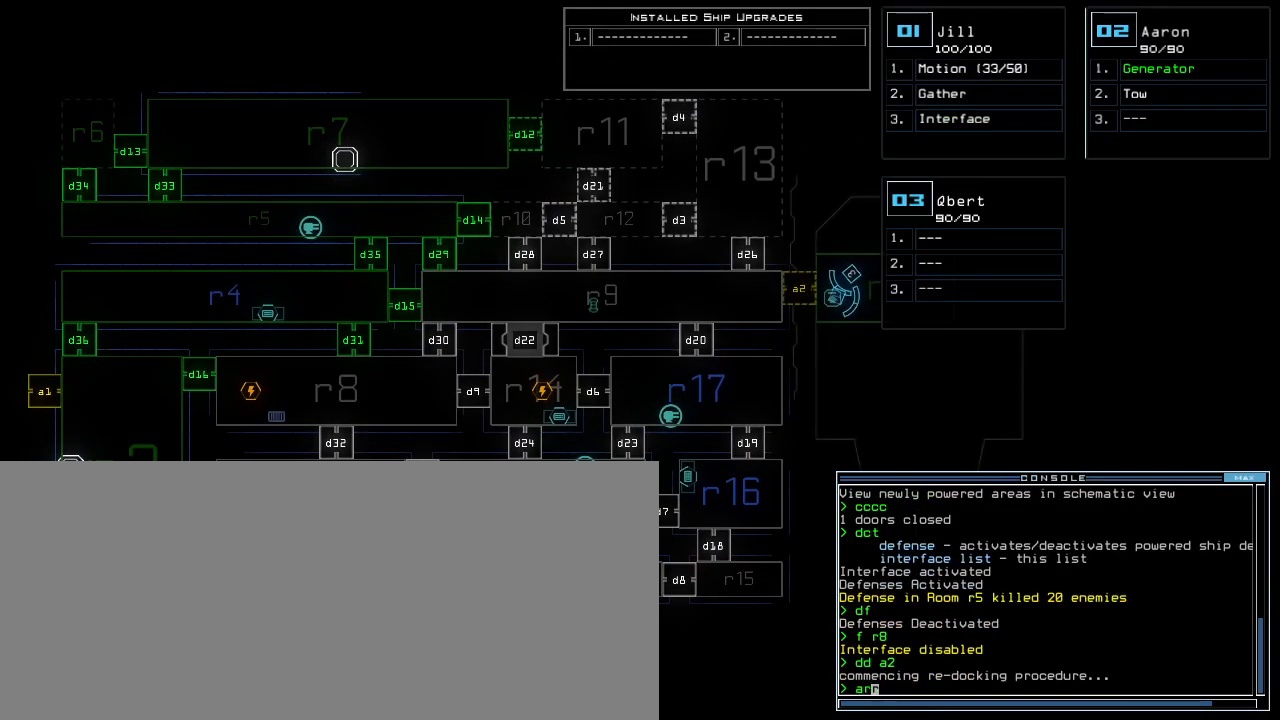
{"keys": [], "events": [[420, "return", "down"], [480, "return", "up"]]}
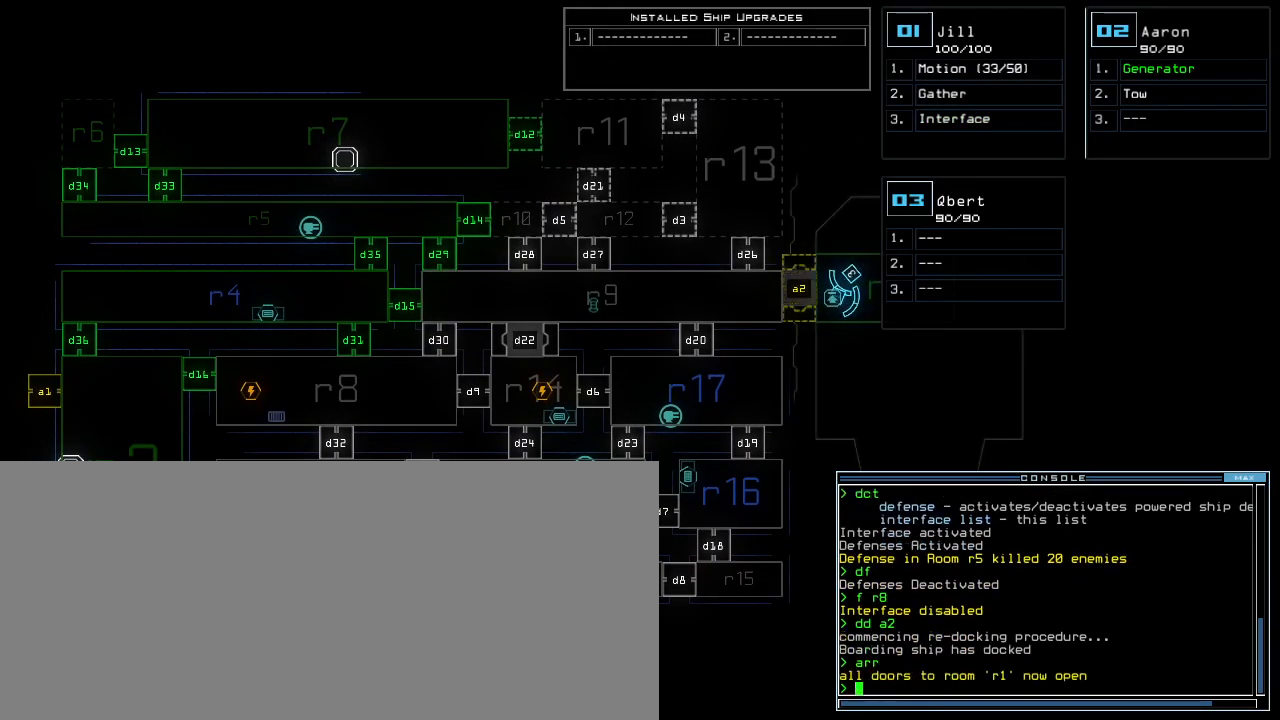
{"keys": ["right"], "events": [[40, "1", "down"], [120, "1", "up"], [120, "right", "down"]]}
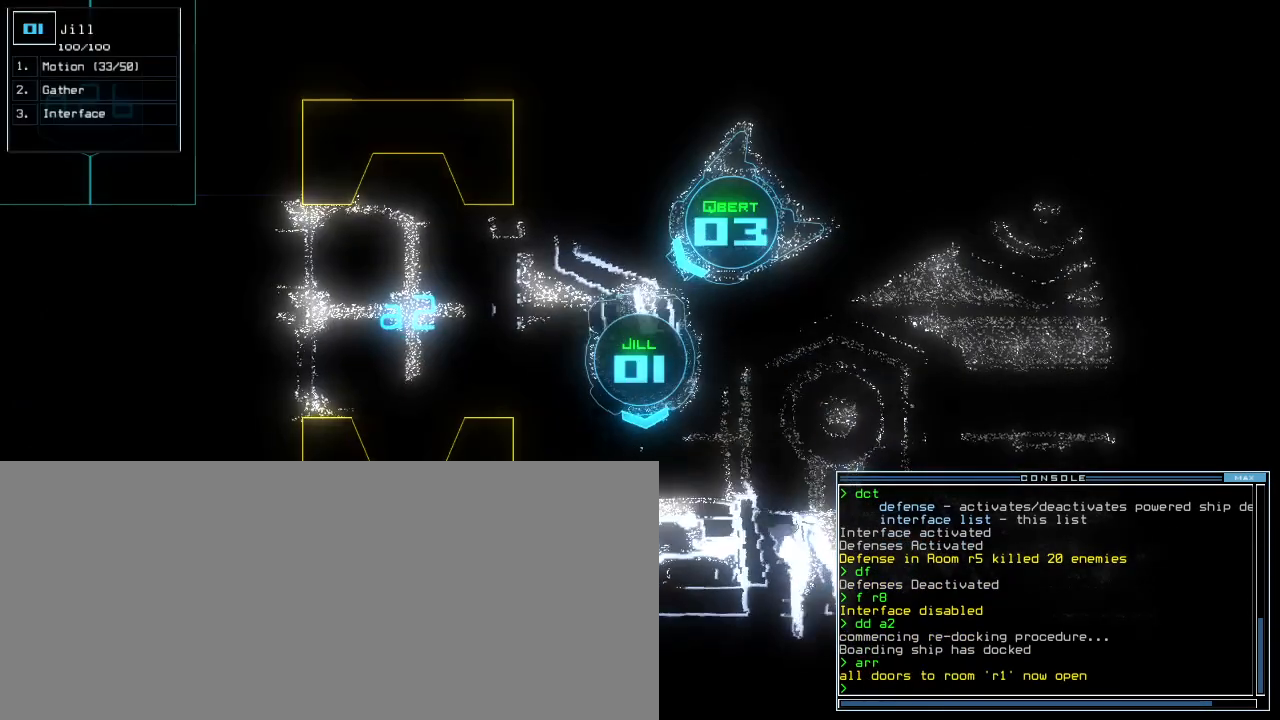
{"keys": ["right", "up"], "events": [[160, "up", "down"]]}
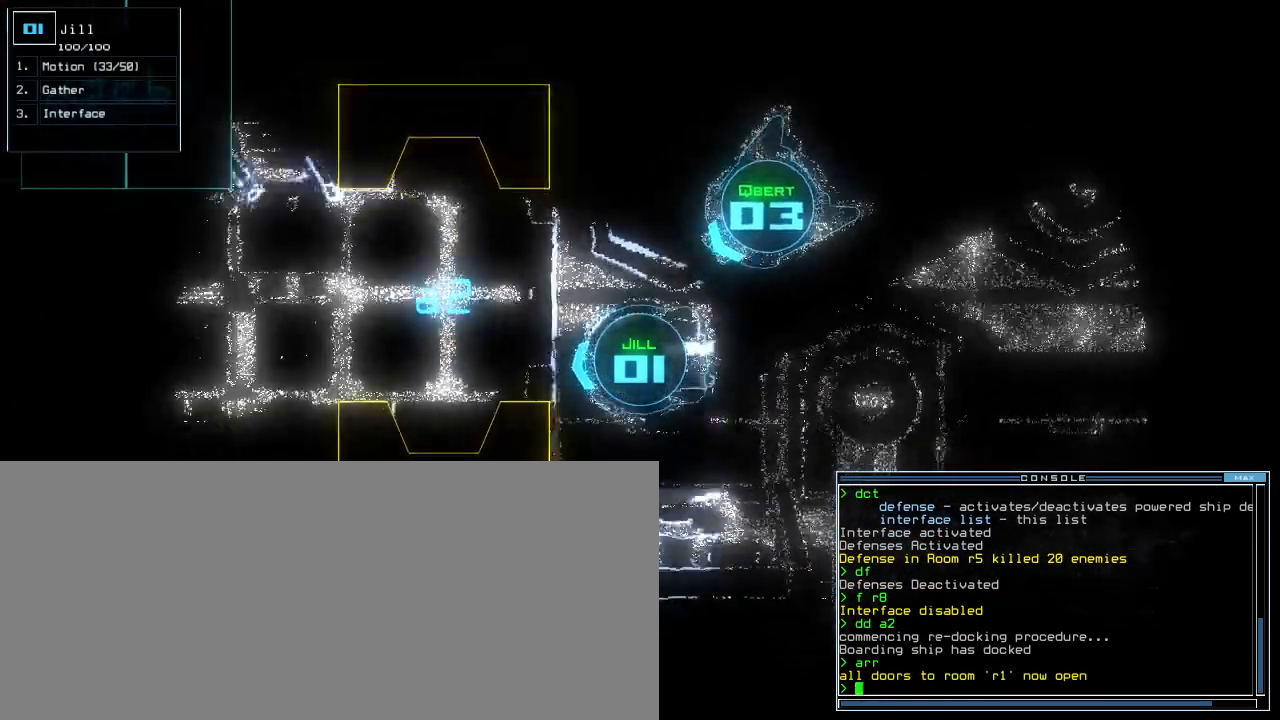
{"keys": ["left", "up"], "events": [[220, "right", "up"], [400, "left", "down"]]}